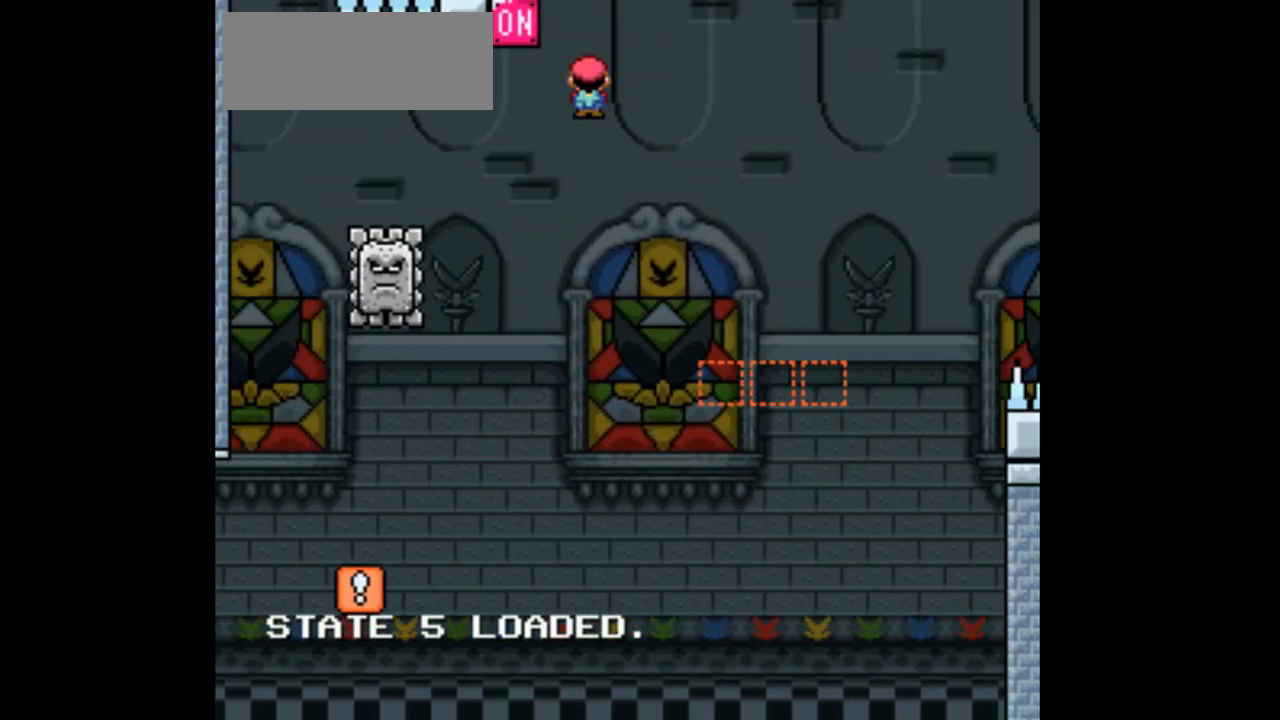
Gameplay with a controller (Nintendo layout); each line is a JSON object with the inputs held at the frame after it (dt_ms = milliseconds from this image to that frame). "events" lists button and stick changes between this image and that frame as [ms after this image, input, new state], when the widget could be followed in between. Not read: B L3 R1 R3 Y.
{"dt_ms": 500, "buttons": ["A", "X", "DPAD_RIGHT"], "events": [[33, "A", "up"], [500, "A", "down"]]}
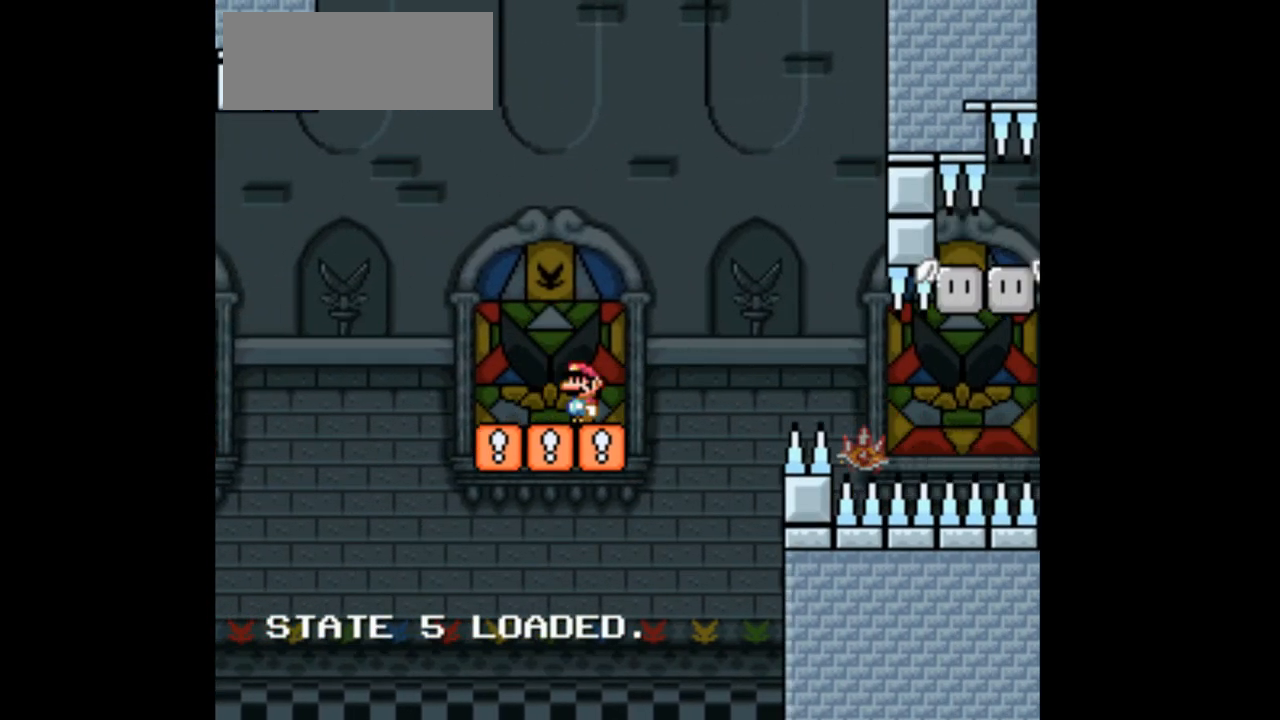
{"dt_ms": 500, "buttons": ["X", "DPAD_RIGHT"], "events": [[167, "A", "up"], [267, "A", "down"], [367, "A", "up"]]}
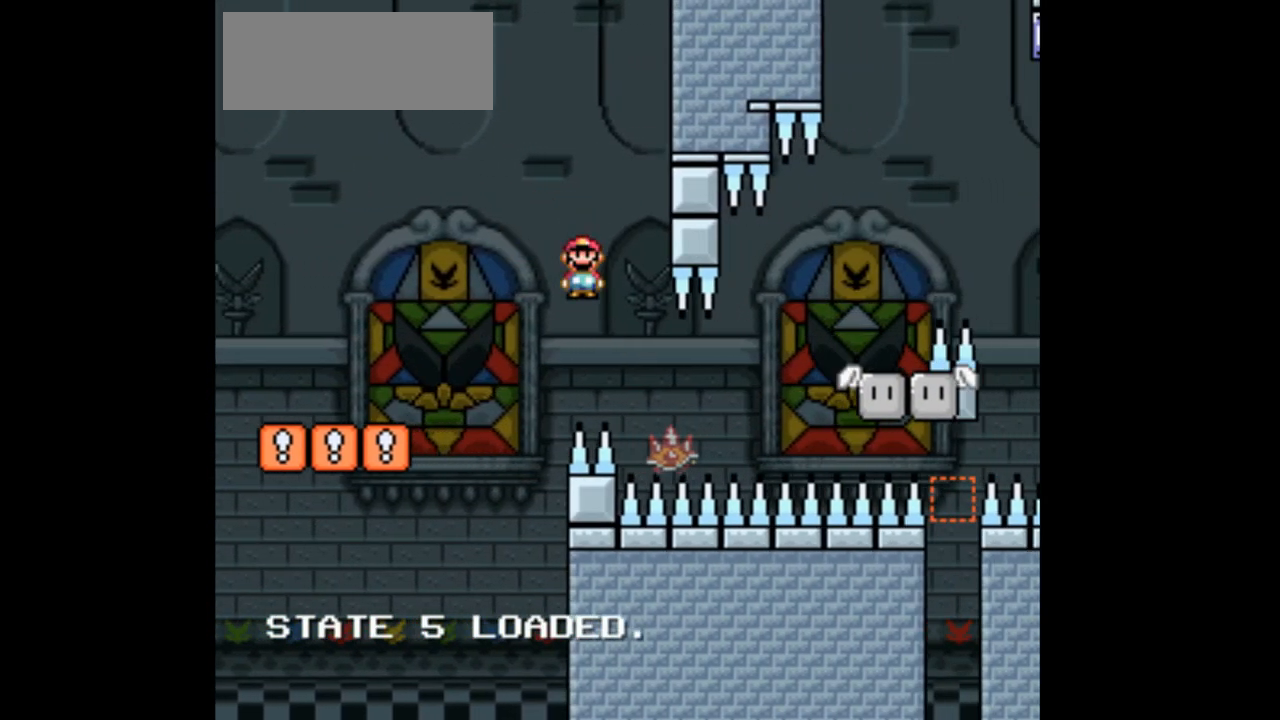
{"dt_ms": 500, "buttons": ["X"], "events": [[167, "DPAD_RIGHT", "up"], [267, "DPAD_LEFT", "down"], [400, "DPAD_LEFT", "up"]]}
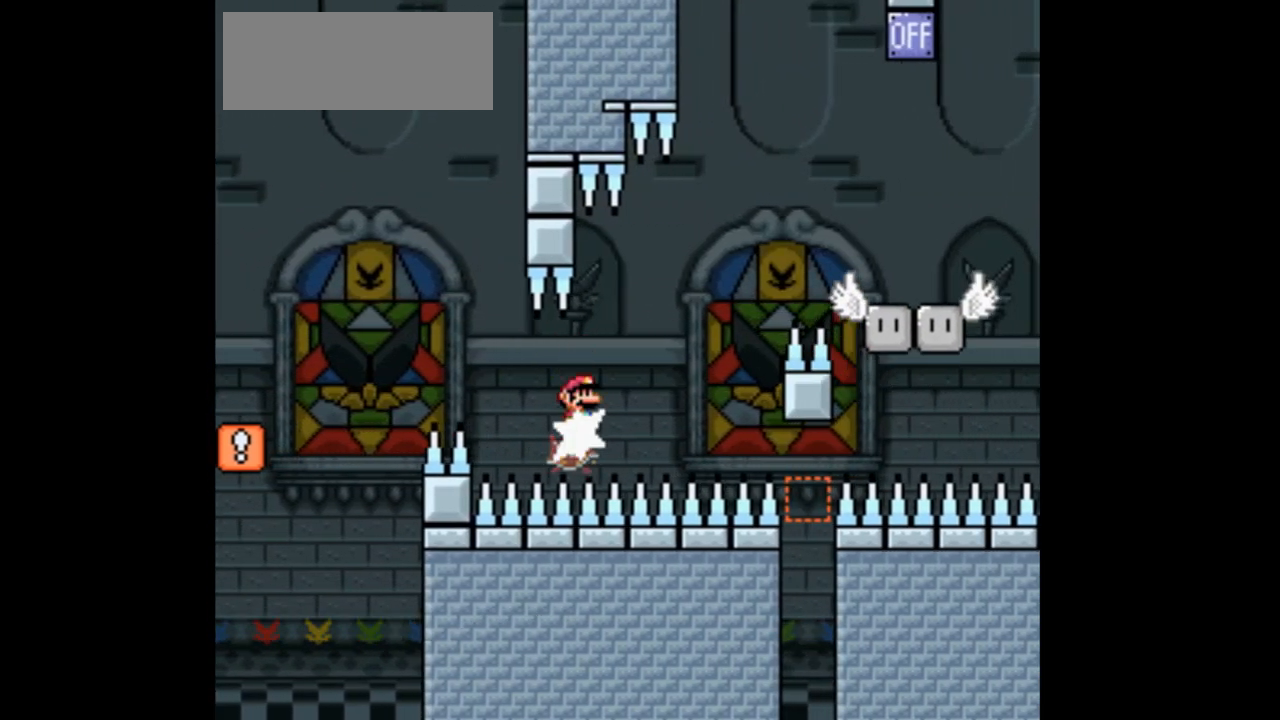
{"dt_ms": 500, "buttons": ["A", "X"], "events": [[67, "DPAD_RIGHT", "down"], [200, "DPAD_RIGHT", "up"], [467, "A", "down"]]}
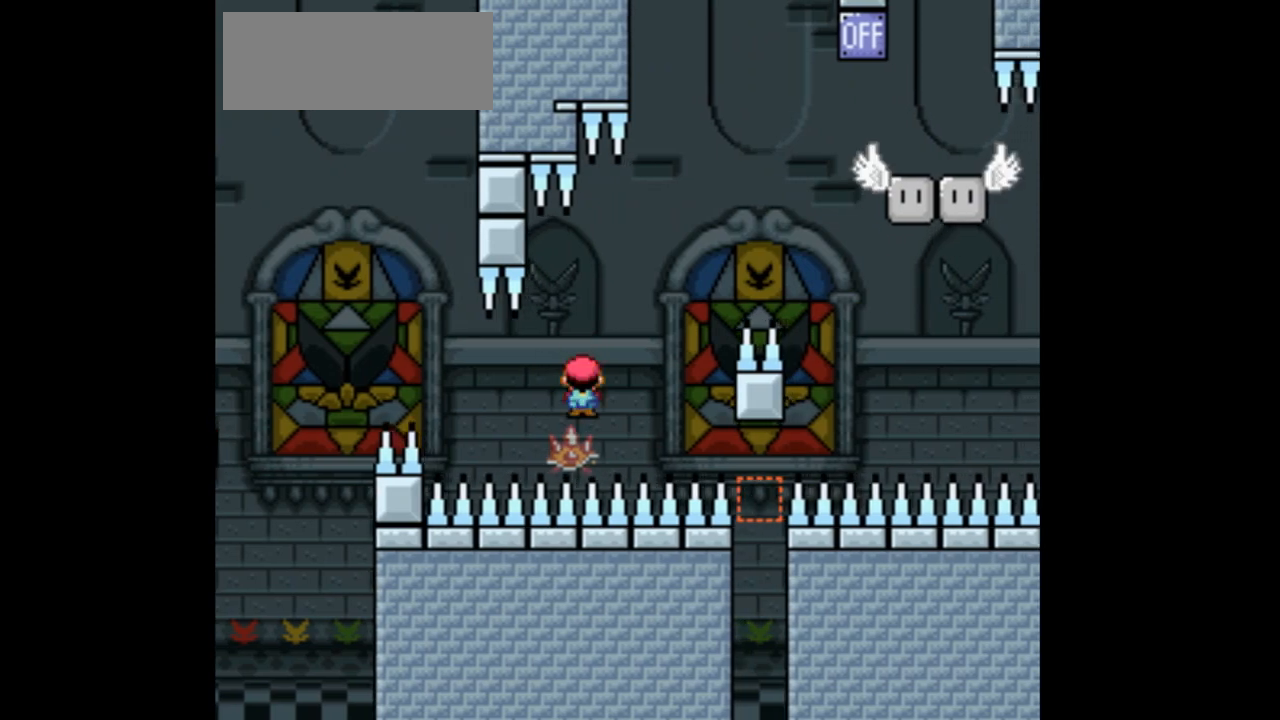
{"dt_ms": 1000, "buttons": ["A", "X", "DPAD_LEFT"]}
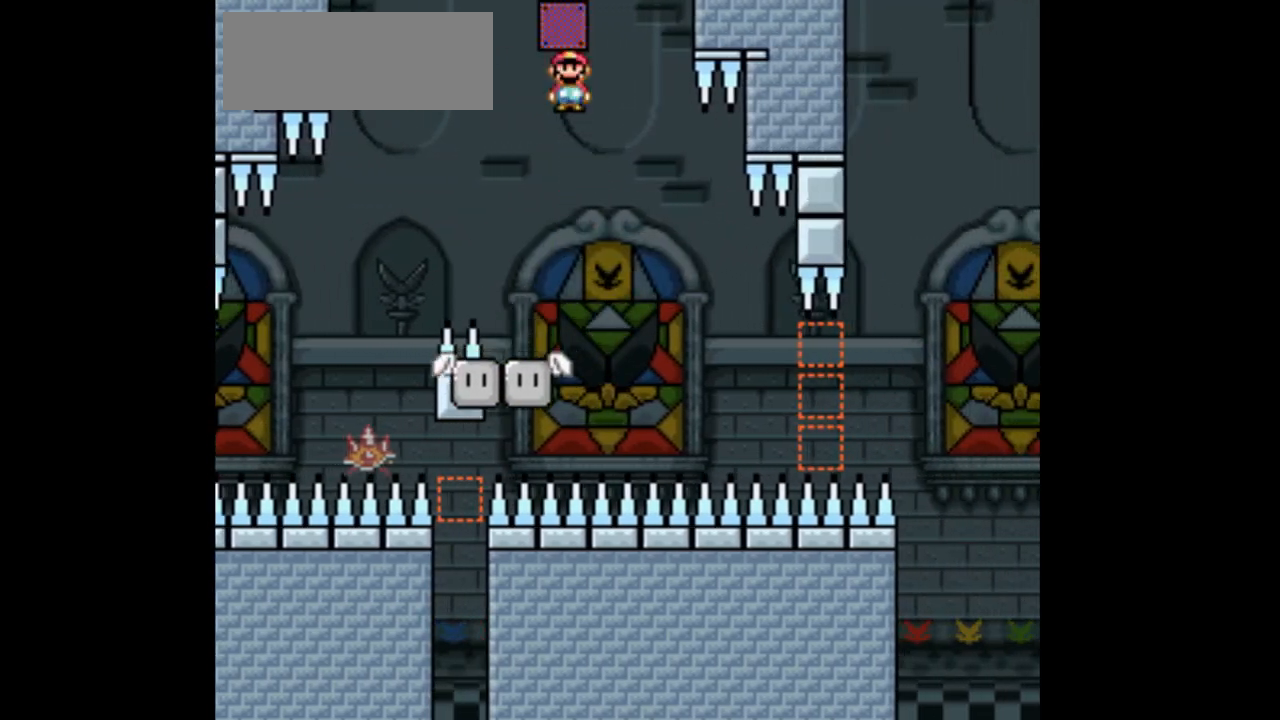
{"dt_ms": 1000, "buttons": ["X"]}
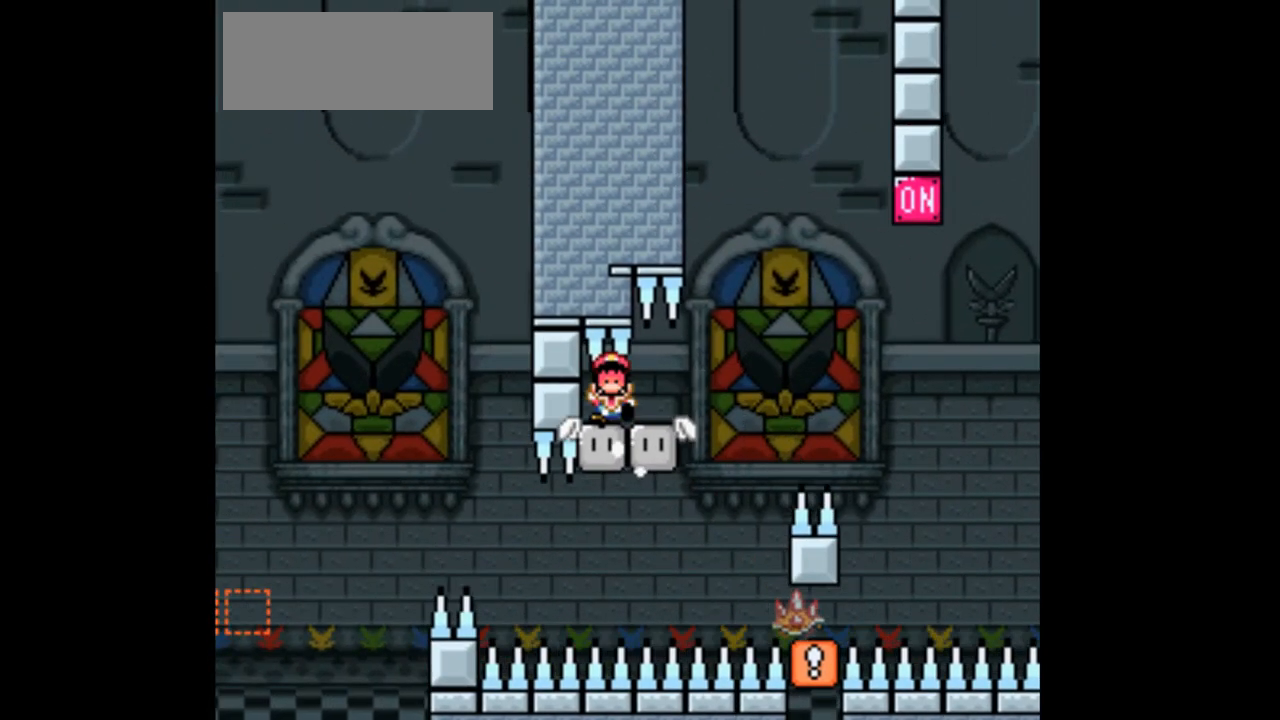
{"dt_ms": 500, "buttons": ["X"], "events": [[33, "DPAD_RIGHT", "down"], [100, "DPAD_RIGHT", "up"]]}
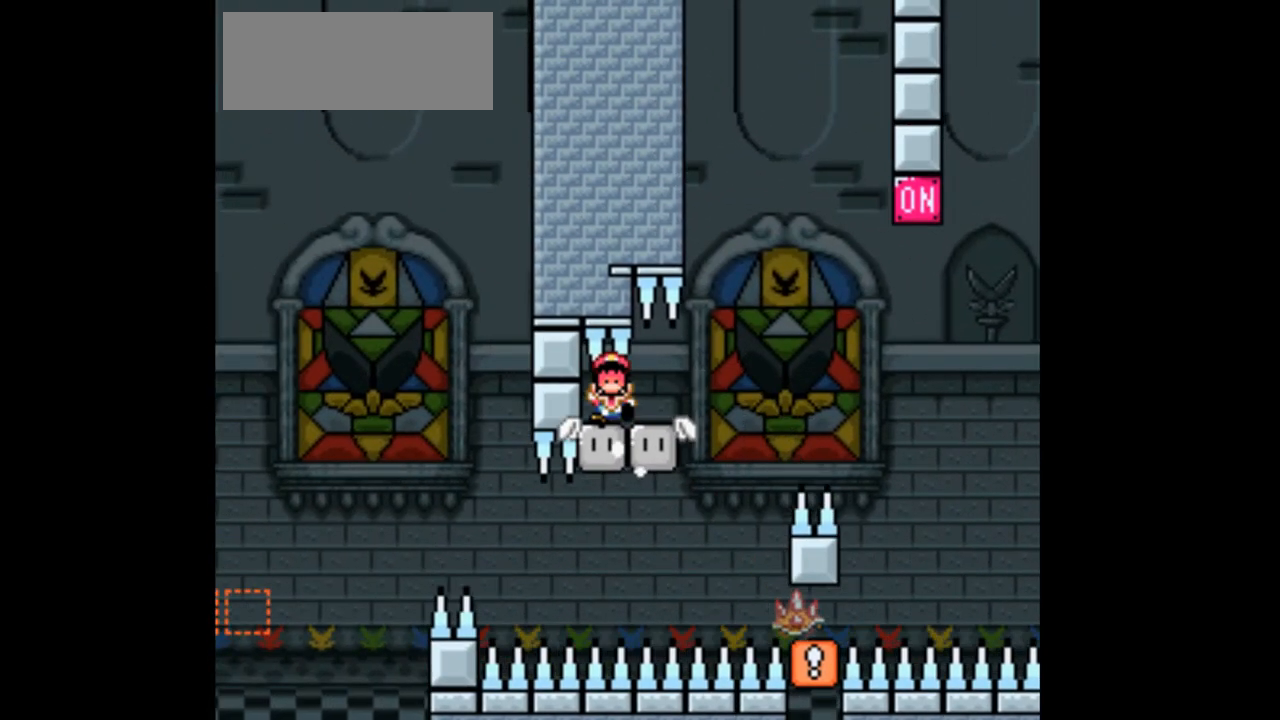
{"dt_ms": 500, "buttons": ["X"], "events": []}
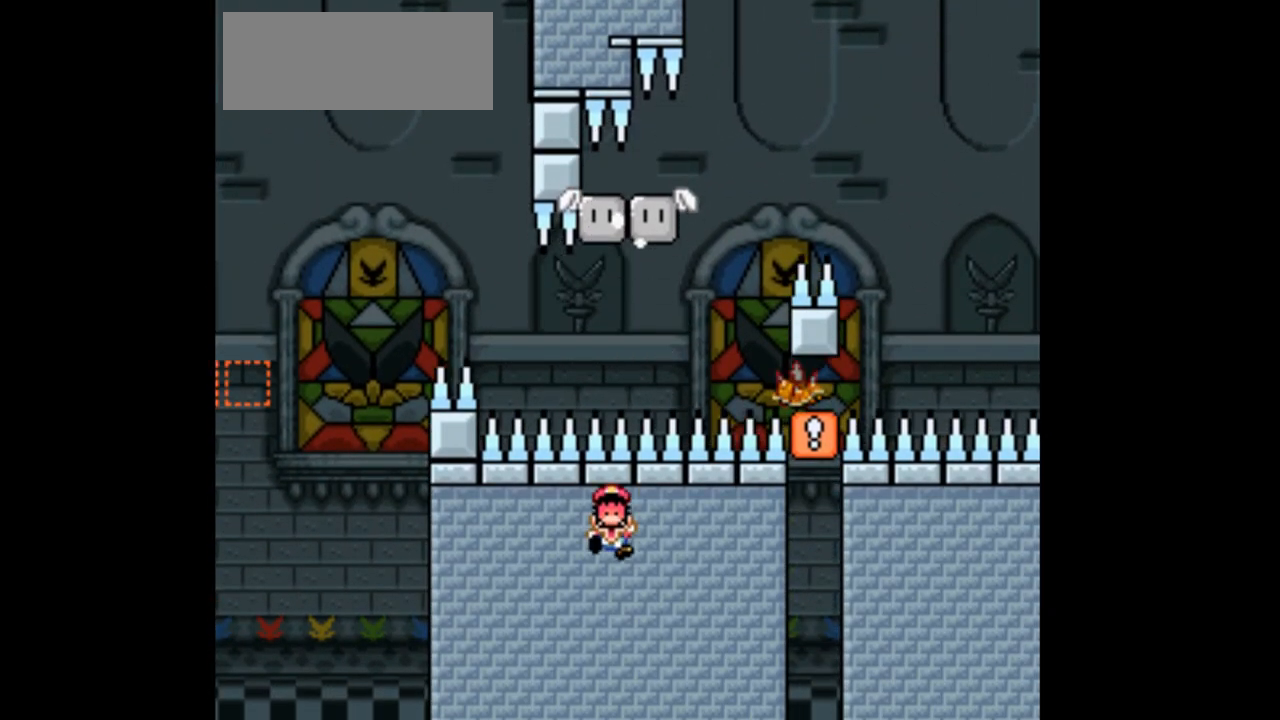
{"dt_ms": 500, "buttons": ["X"], "events": []}